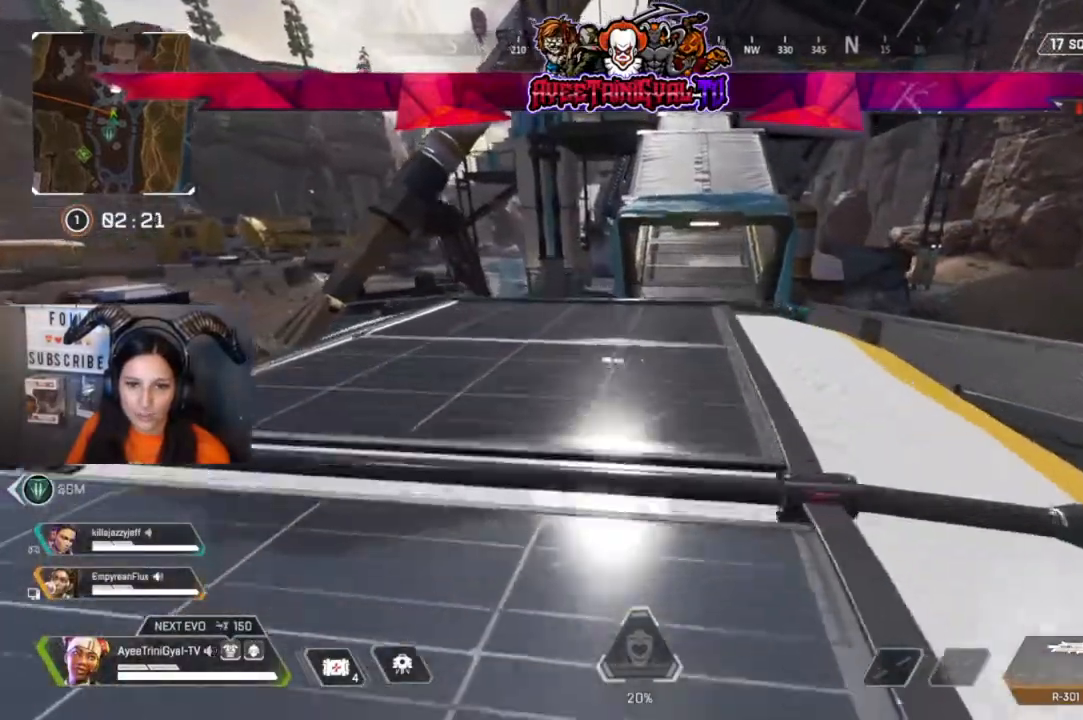
Gameplay with a controller (Xbox layout); each line is a JSON object with the inputs held at the frame after it (dt_ms = milliseconds from this image to that frame). "events" lists button and stick changes between this image and that frame as [ms after this image, input, new state], when the widget could be followed in between.
{"dt_ms": 1000, "buttons": [], "left_stick": "up", "right_stick": "center"}
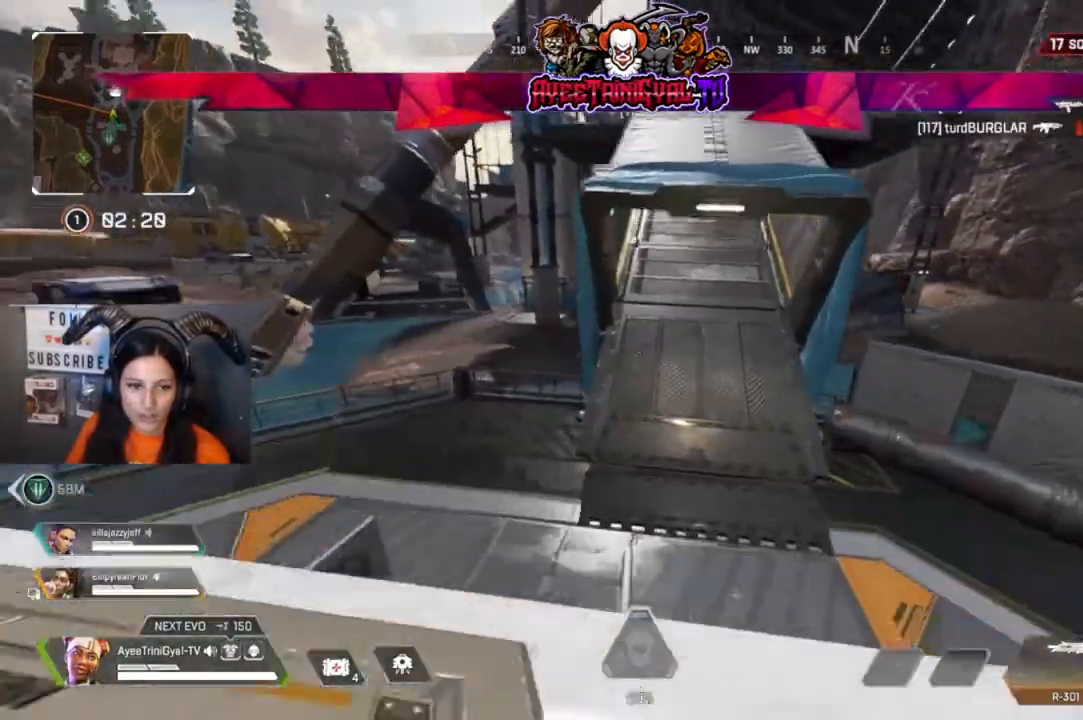
{"dt_ms": 500, "buttons": [], "left_stick": "up", "right_stick": "center", "events": []}
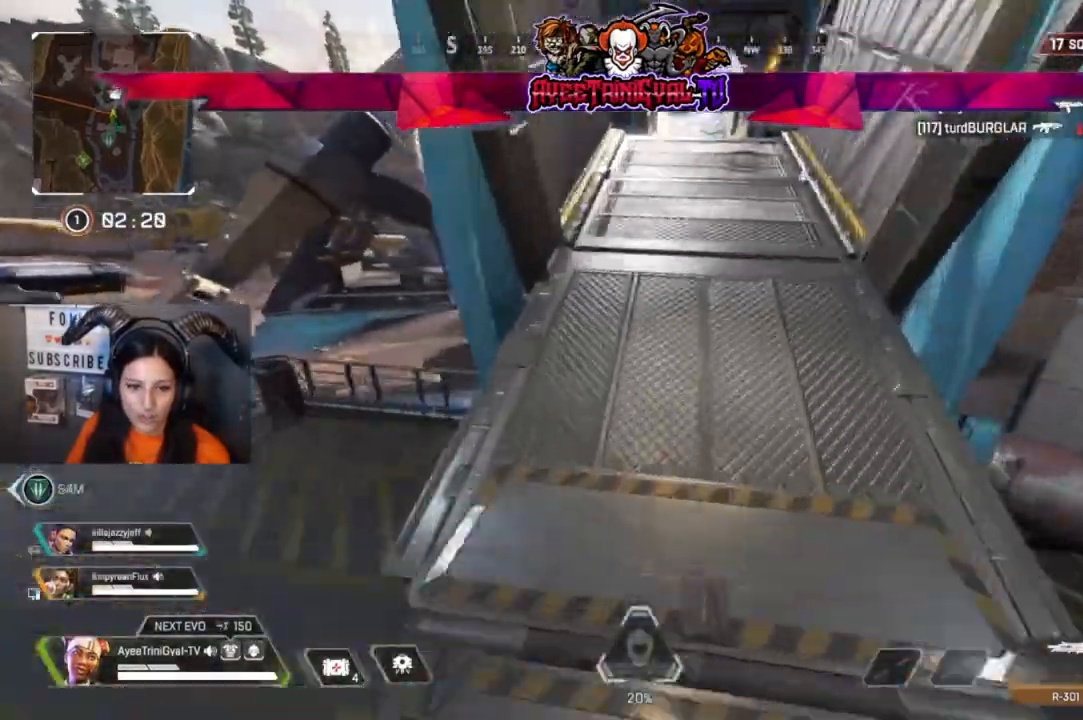
{"dt_ms": 500, "buttons": ["L3"], "left_stick": "up", "right_stick": "center", "events": [[433, "L3", "down"]]}
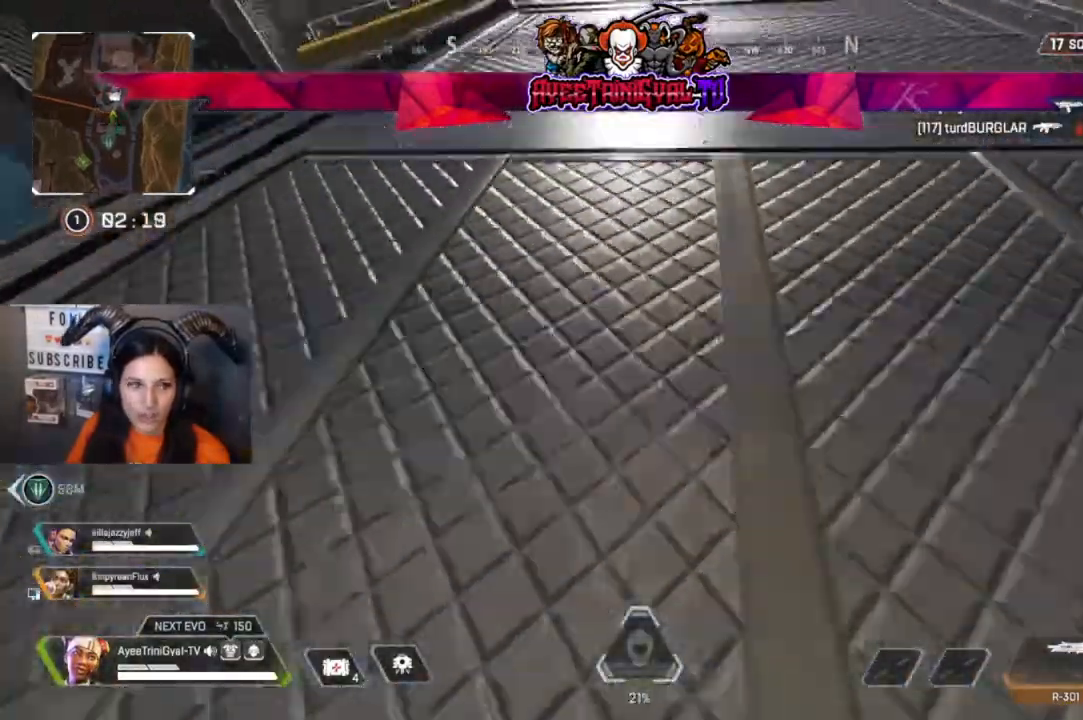
{"dt_ms": 500, "buttons": [], "left_stick": "up", "right_stick": "up", "events": [[67, "L3", "up"], [233, "right_stick", "up"]]}
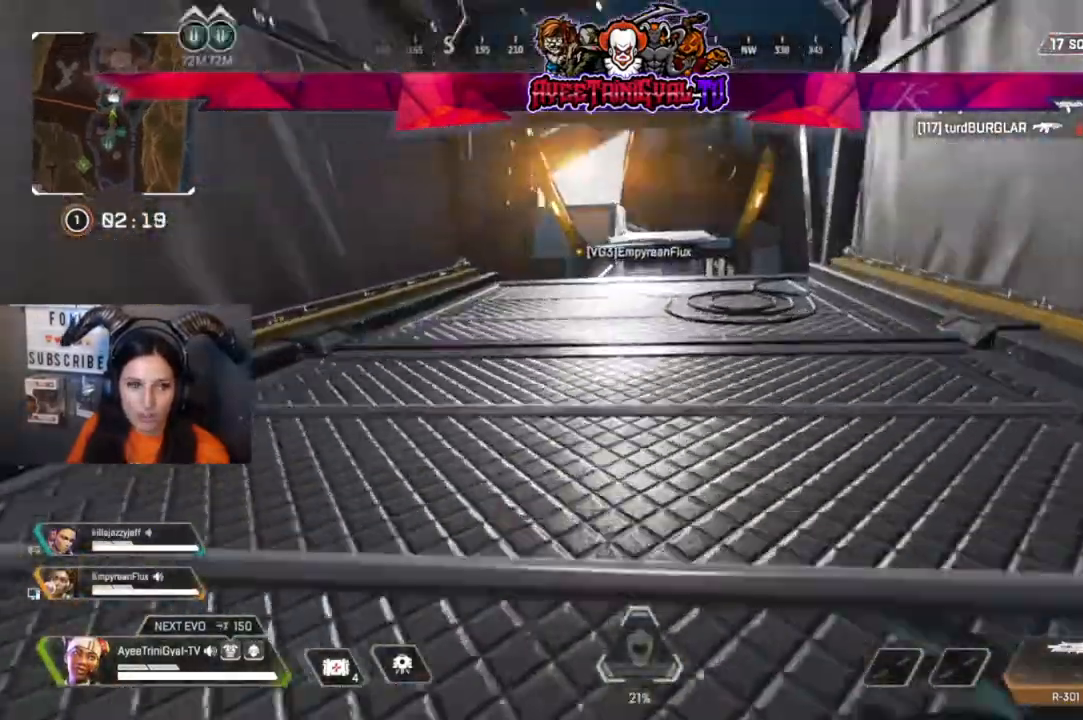
{"dt_ms": 500, "buttons": [], "left_stick": "up", "right_stick": "center", "events": [[67, "right_stick", "center"]]}
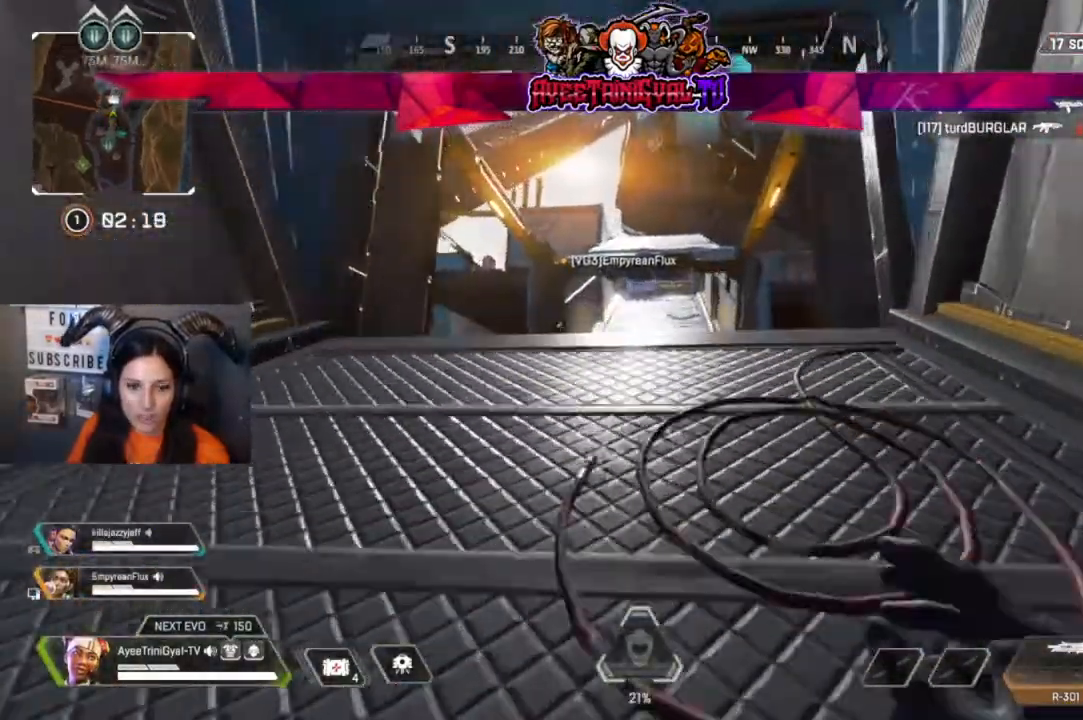
{"dt_ms": 500, "buttons": [], "left_stick": "up", "right_stick": "center"}
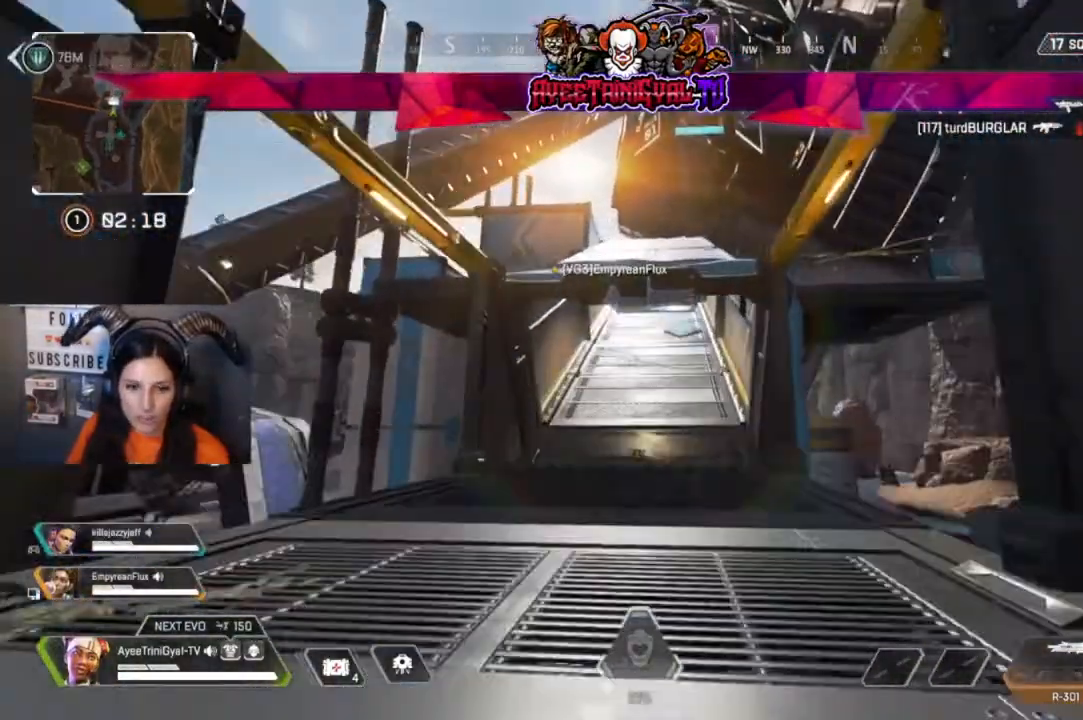
{"dt_ms": 500, "buttons": [], "left_stick": "up", "right_stick": "center"}
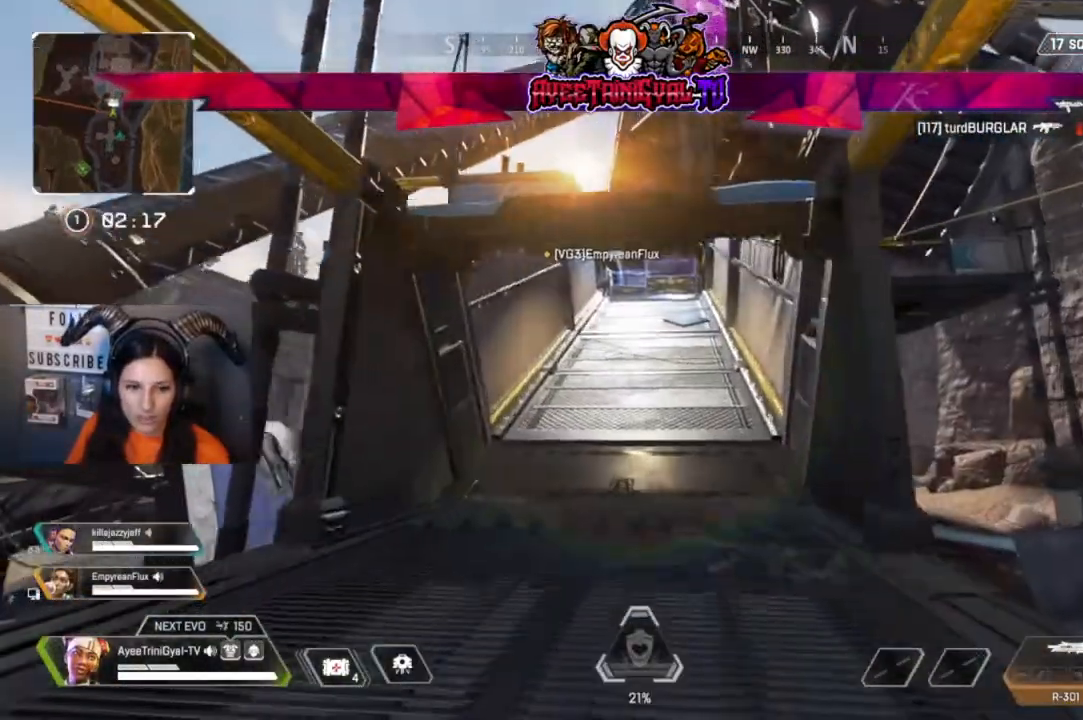
{"dt_ms": 500, "buttons": [], "left_stick": "up", "right_stick": "center", "events": []}
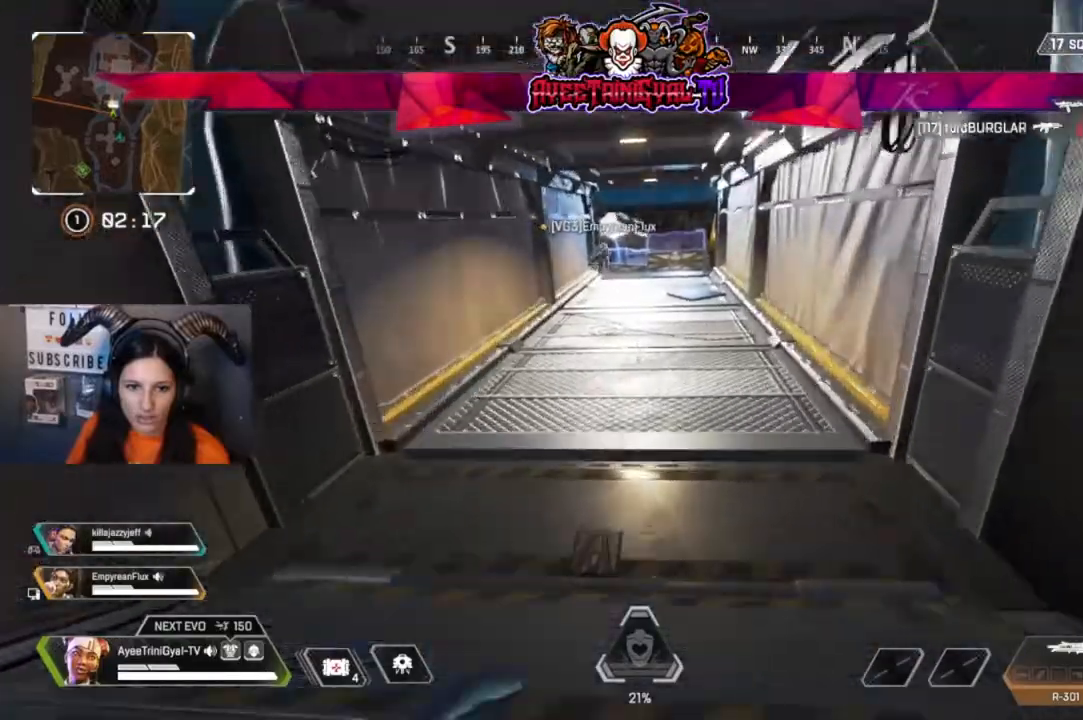
{"dt_ms": 500, "buttons": [], "left_stick": "up", "right_stick": "center", "events": []}
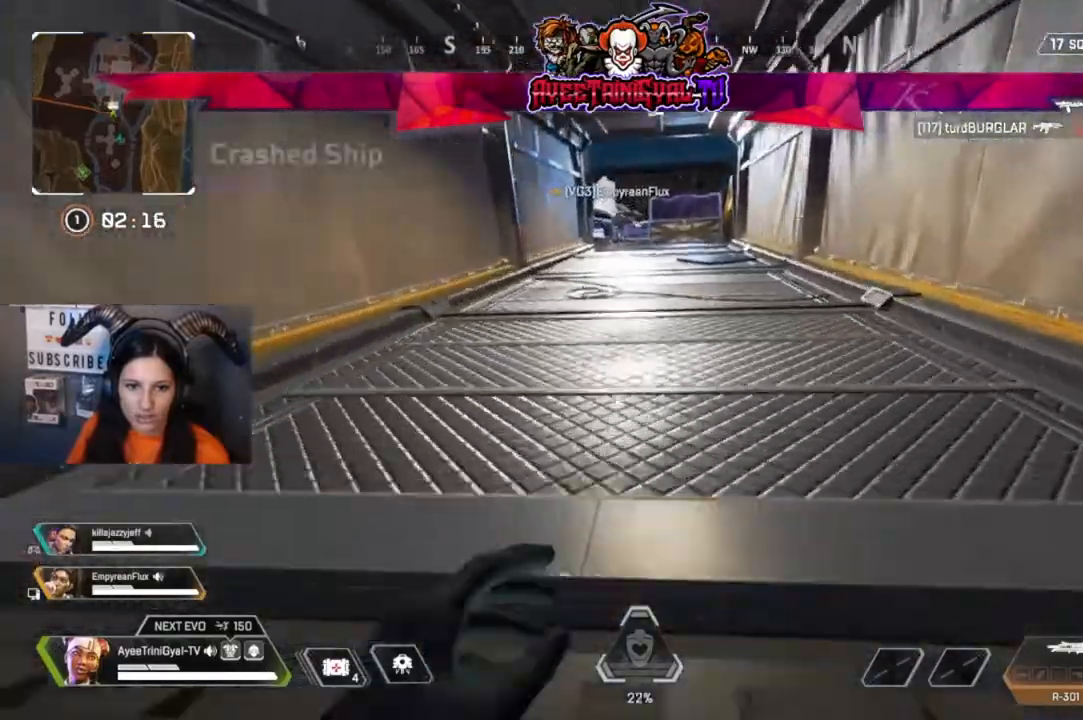
{"dt_ms": 500, "buttons": [], "left_stick": "up", "right_stick": "center", "events": []}
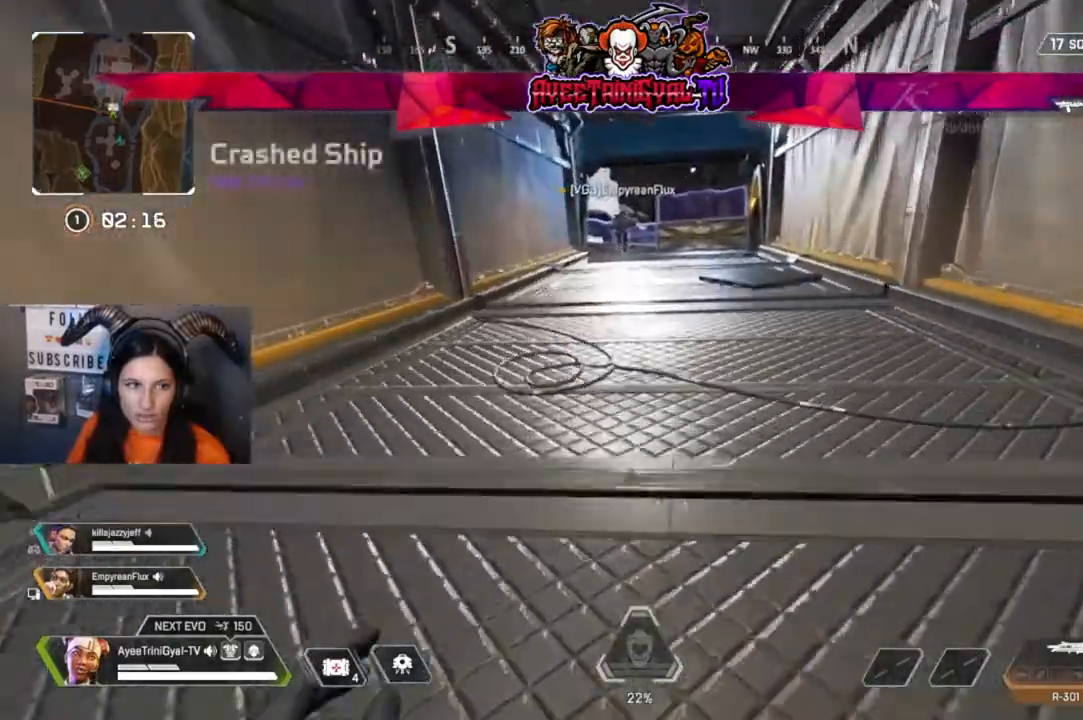
{"dt_ms": 500, "buttons": [], "left_stick": "up", "right_stick": "center", "events": []}
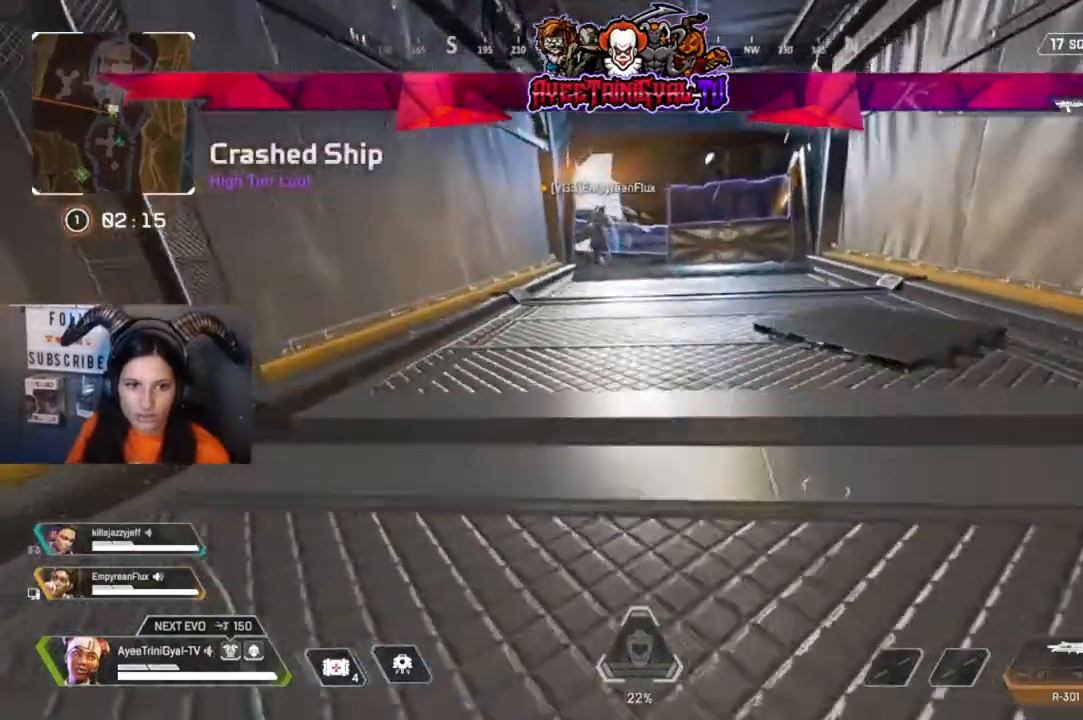
{"dt_ms": 500, "buttons": [], "left_stick": "up", "right_stick": "center", "events": []}
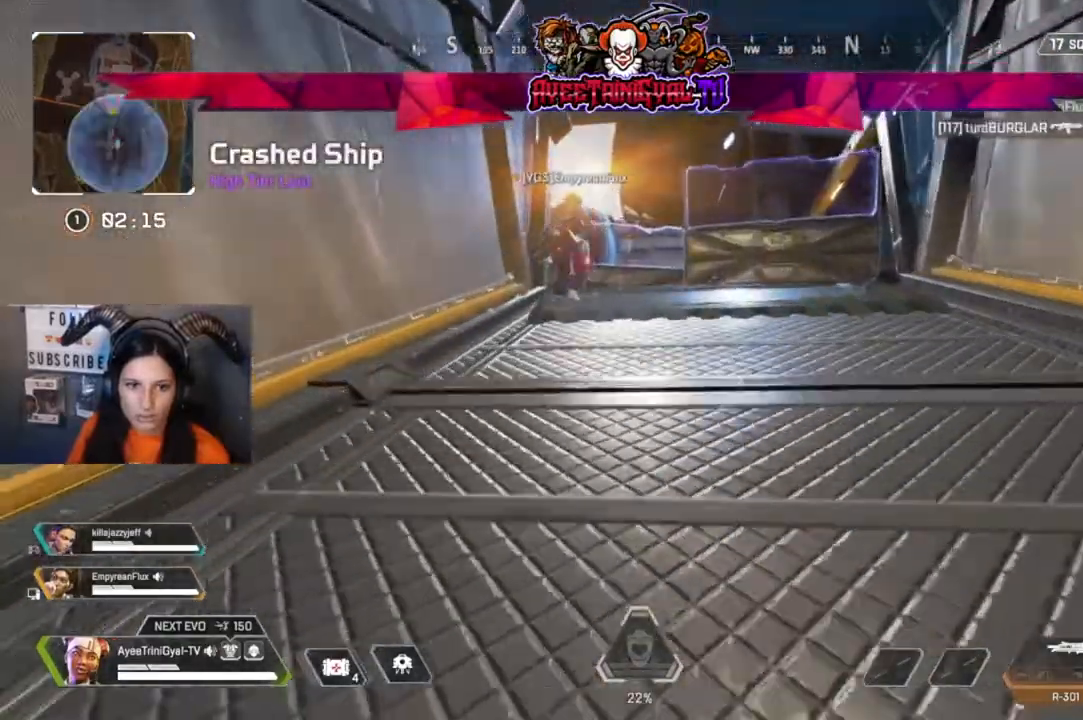
{"dt_ms": 500, "buttons": [], "left_stick": "up-right", "right_stick": "center", "events": [[233, "Y", "down"], [367, "Y", "up"], [500, "left_stick", "up-right"]]}
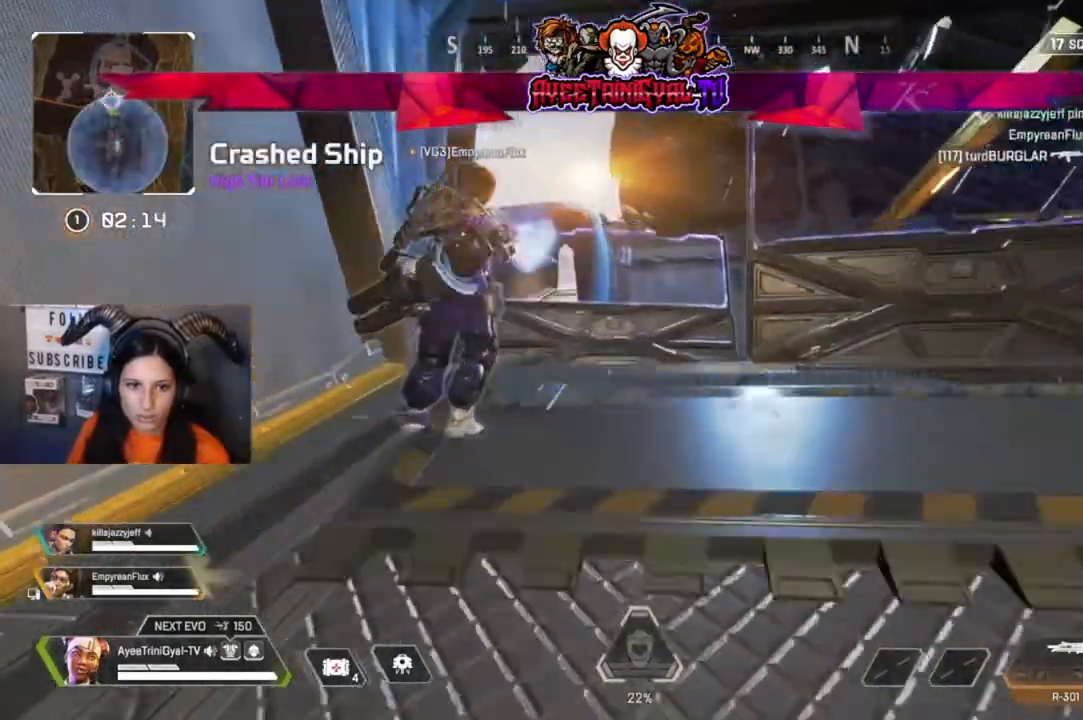
{"dt_ms": 500, "buttons": [], "left_stick": "up", "right_stick": "center", "events": [[200, "right_stick", "left"], [267, "right_stick", "center"], [300, "left_stick", "up"]]}
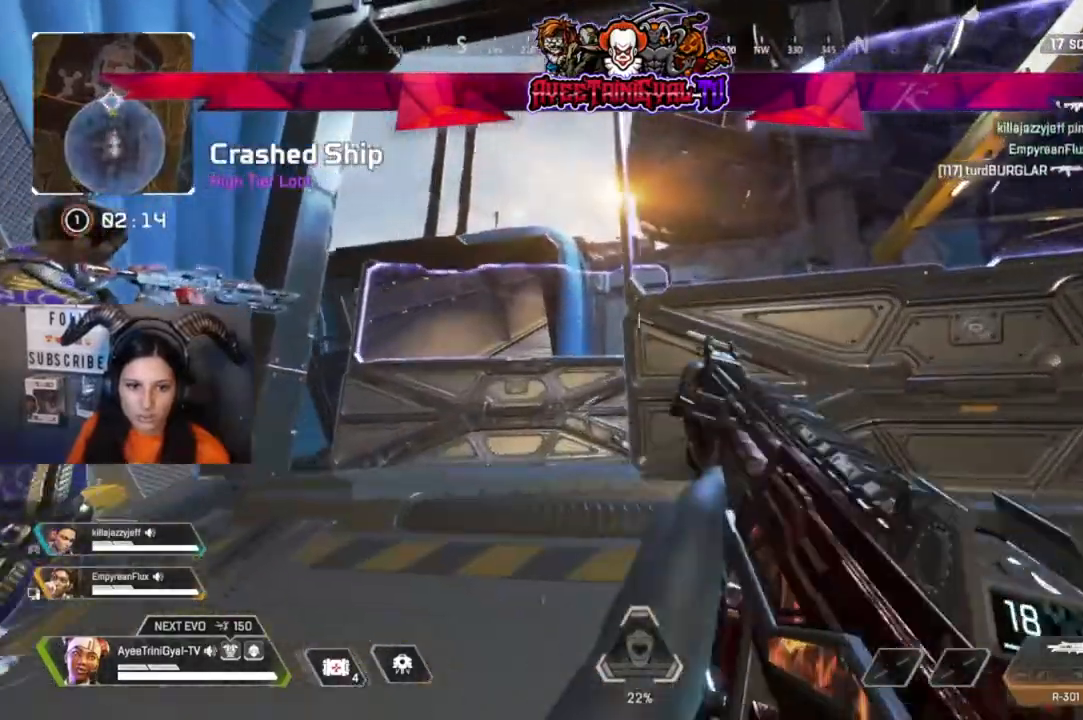
{"dt_ms": 500, "buttons": [], "left_stick": "center", "right_stick": "left", "events": [[33, "left_stick", "right"], [400, "left_stick", "center"], [467, "right_stick", "left"]]}
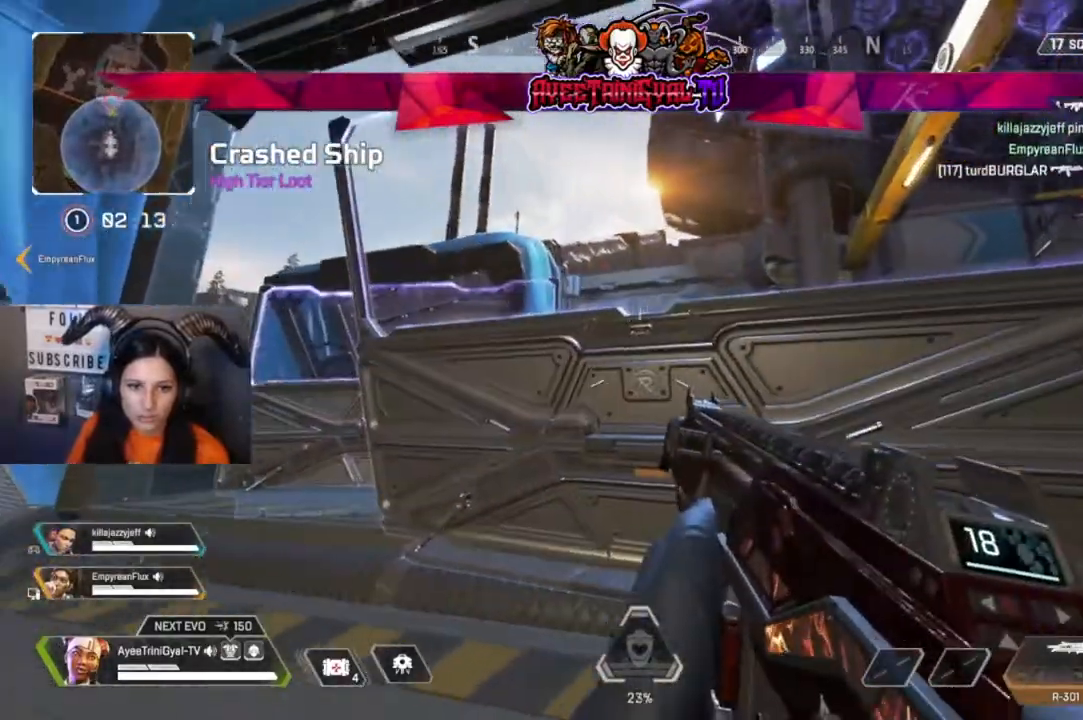
{"dt_ms": 500, "buttons": [], "left_stick": "center", "right_stick": "left", "events": [[100, "right_stick", "center"], [433, "right_stick", "left"]]}
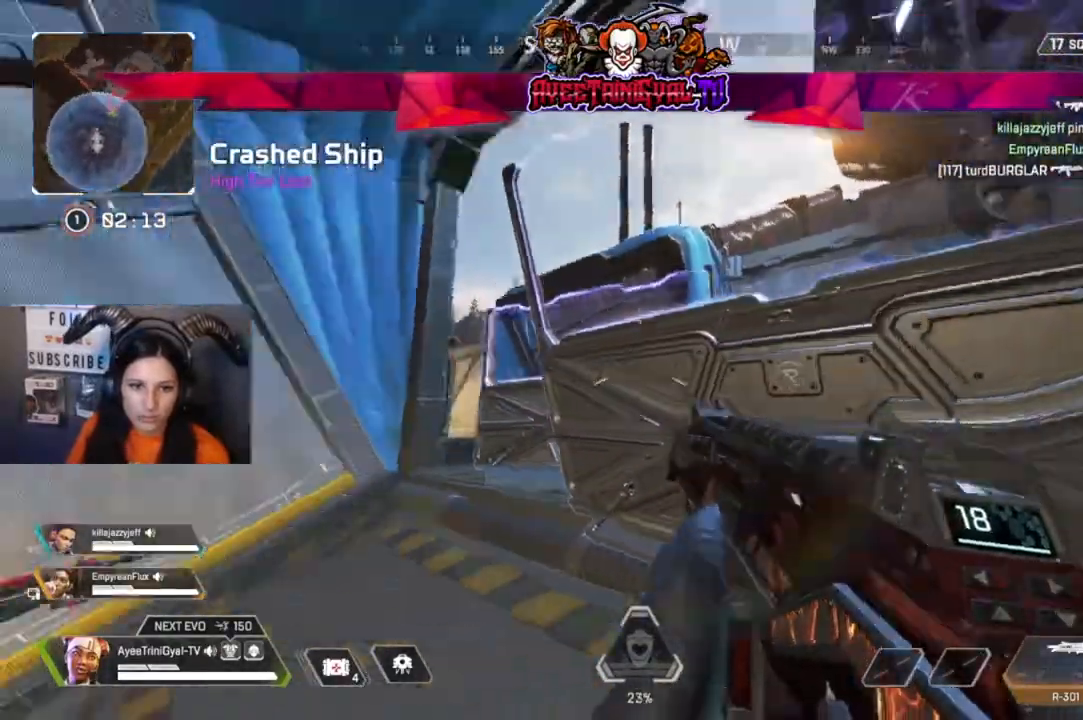
{"dt_ms": 500, "buttons": [], "left_stick": "center", "right_stick": "center", "events": [[100, "right_stick", "center"]]}
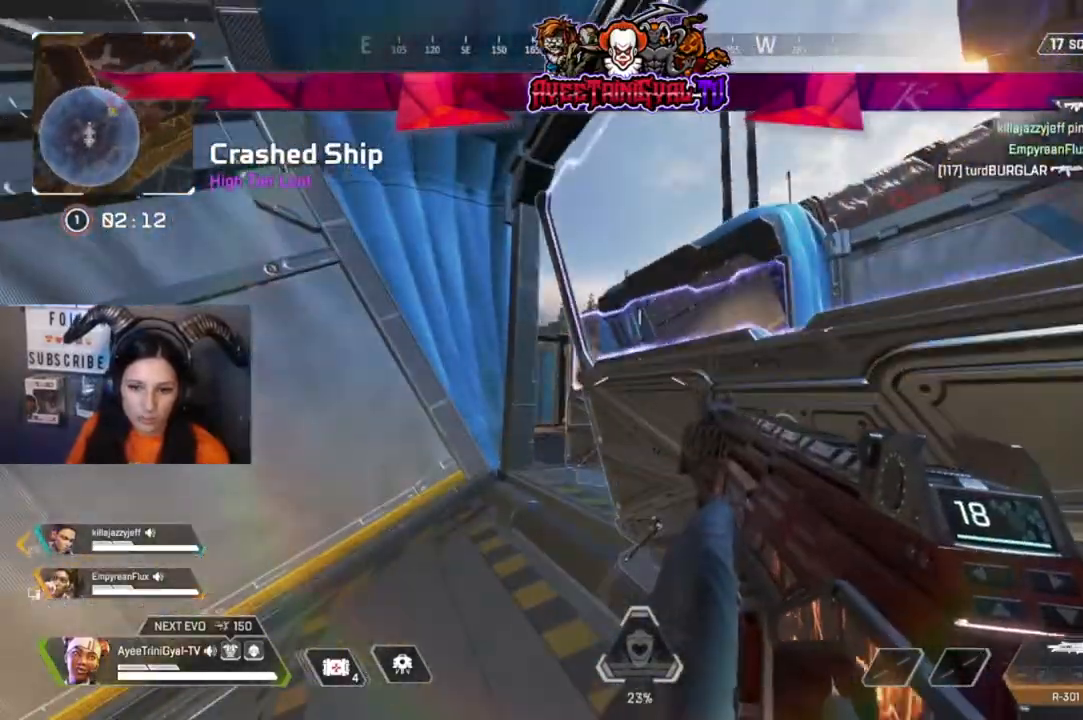
{"dt_ms": 500, "buttons": [], "left_stick": "center", "right_stick": "center", "events": []}
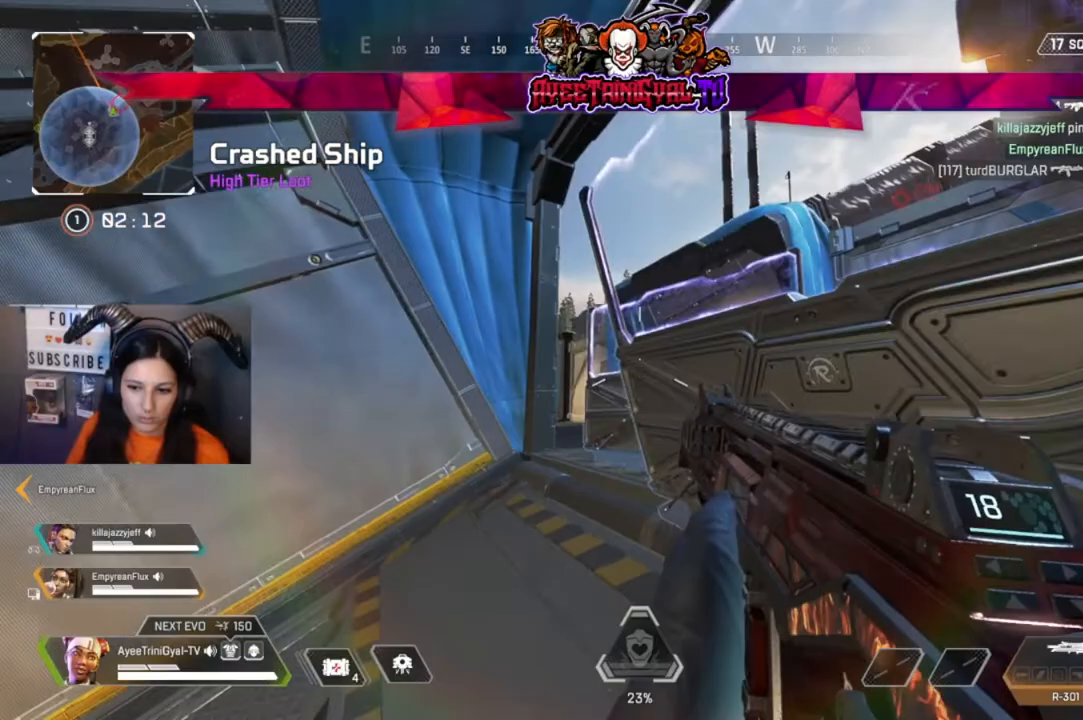
{"dt_ms": 500, "buttons": ["Y"], "left_stick": "center", "right_stick": "center", "events": [[467, "Y", "down"]]}
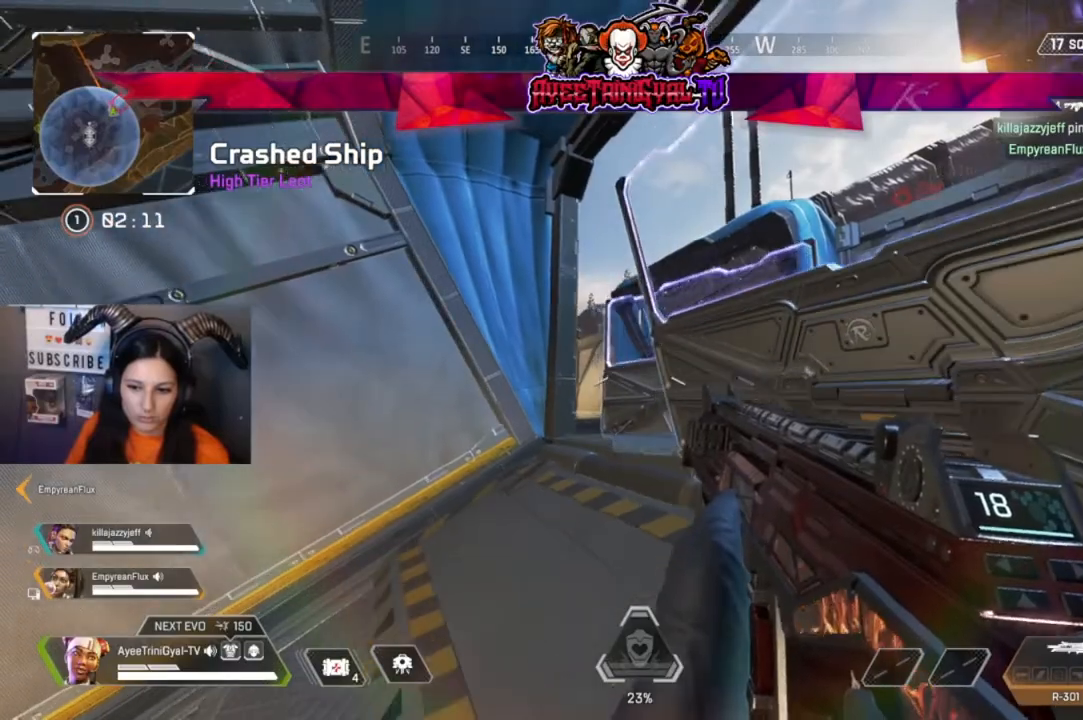
{"dt_ms": 500, "buttons": [], "left_stick": "center", "right_stick": "center", "events": [[100, "Y", "up"]]}
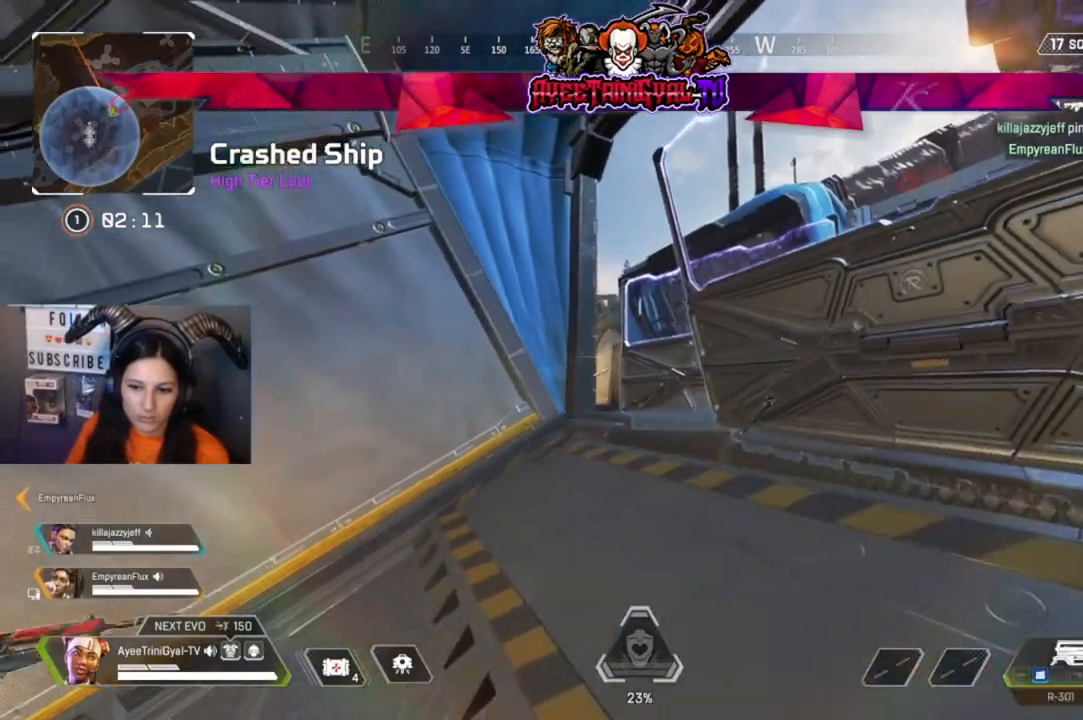
{"dt_ms": 500, "buttons": [], "left_stick": "center", "right_stick": "center", "events": [[100, "right_stick", "left"], [267, "right_stick", "center"]]}
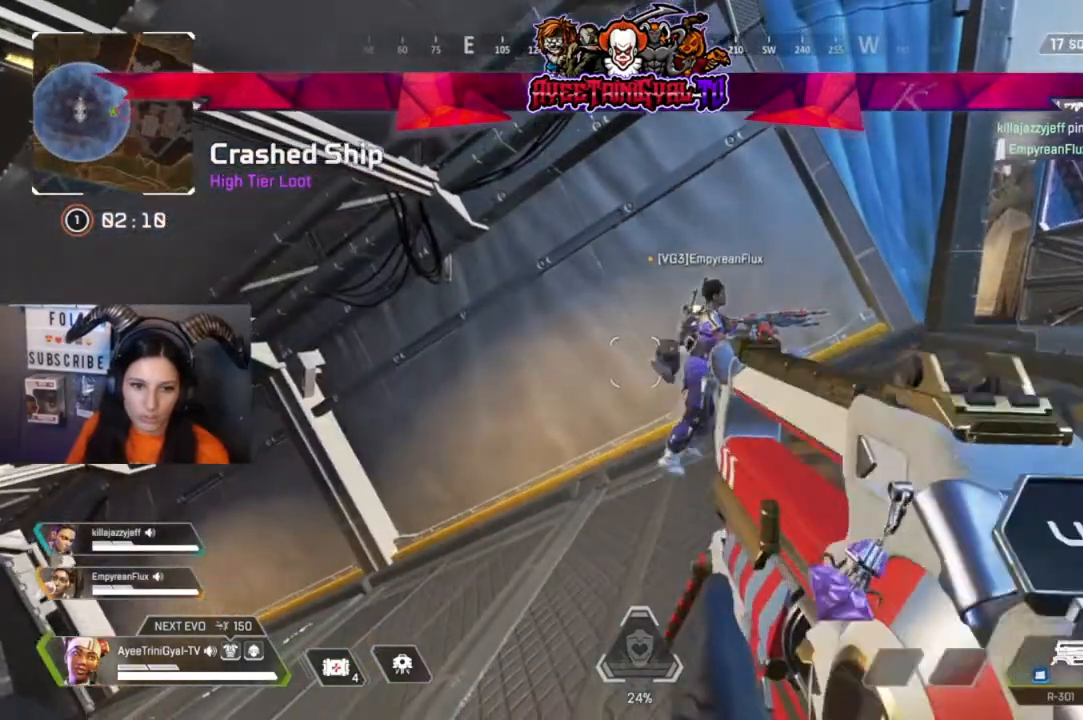
{"dt_ms": 500, "buttons": [], "left_stick": "center", "right_stick": "center", "events": [[133, "right_stick", "right"], [267, "right_stick", "center"]]}
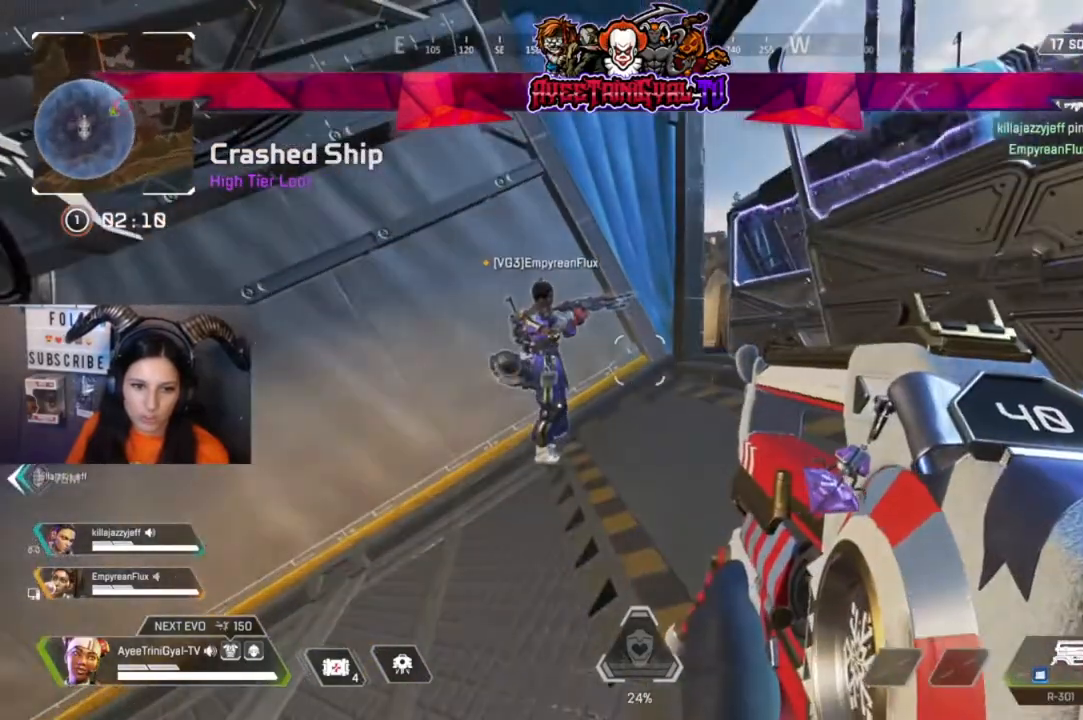
{"dt_ms": 500, "buttons": [], "left_stick": "center", "right_stick": "center", "events": [[233, "right_stick", "down-left"], [300, "right_stick", "left"], [433, "right_stick", "center"]]}
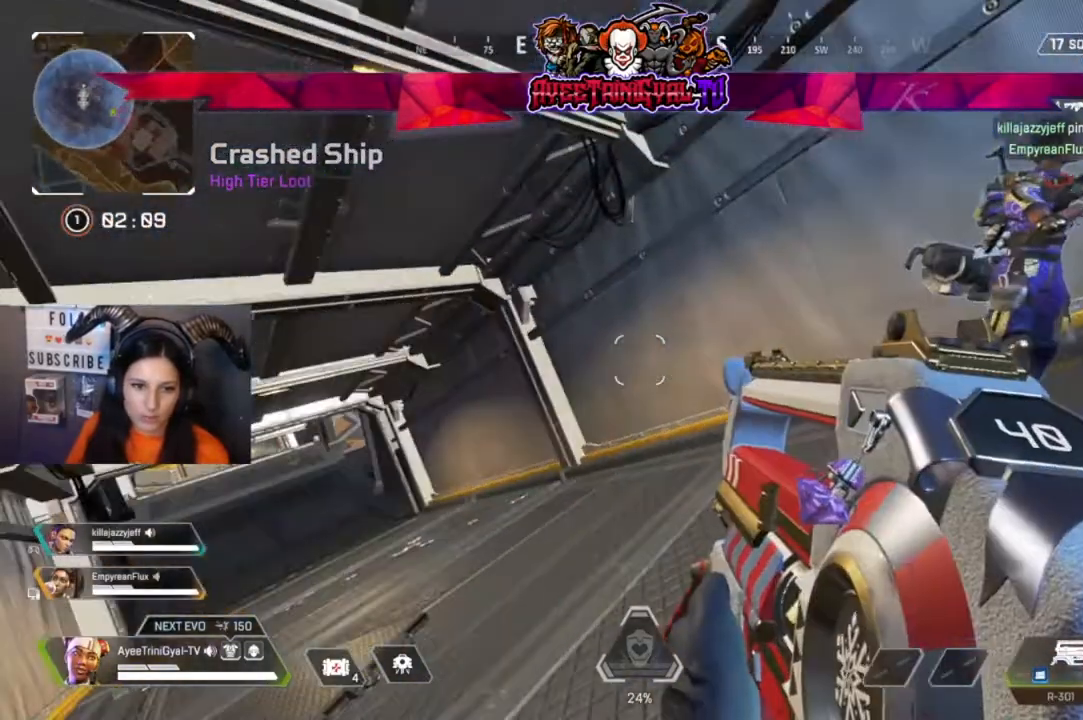
{"dt_ms": 500, "buttons": [], "left_stick": "center", "right_stick": "center", "events": []}
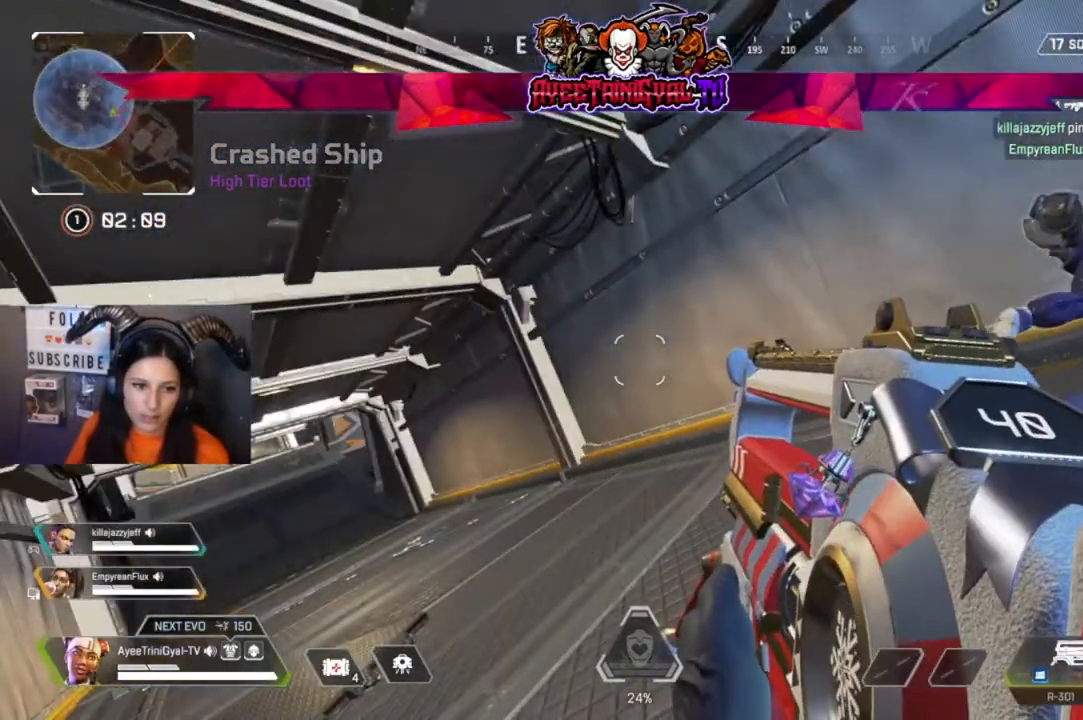
{"dt_ms": 500, "buttons": [], "left_stick": "center", "right_stick": "center", "events": []}
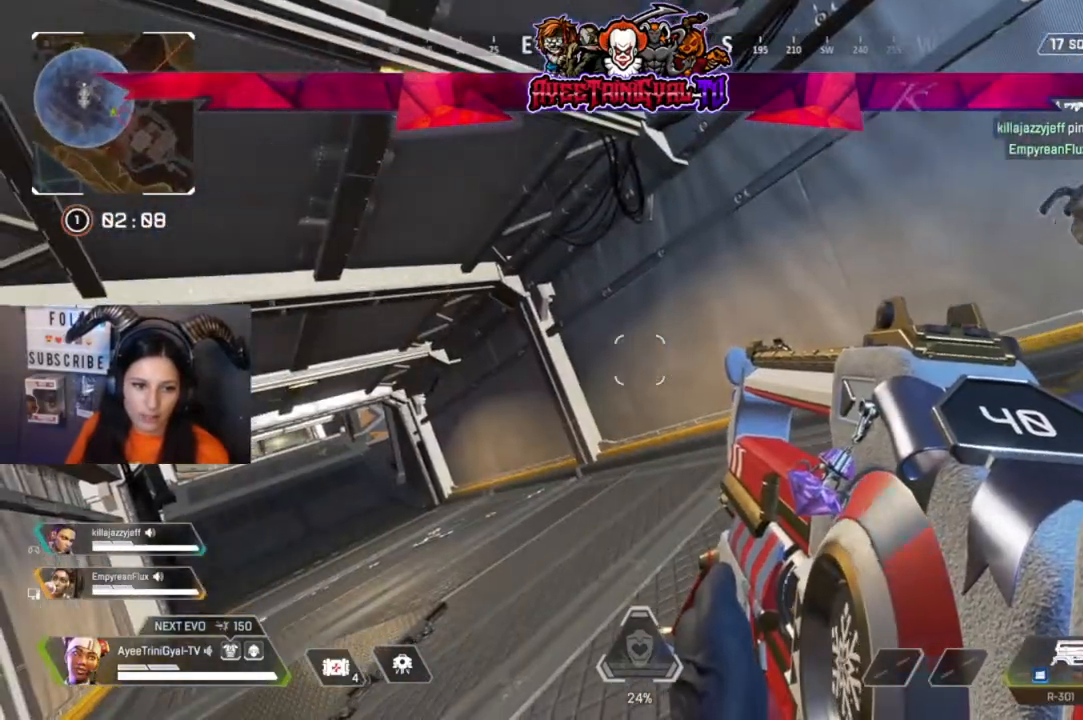
{"dt_ms": 500, "buttons": [], "left_stick": "center", "right_stick": "right", "events": [[100, "right_stick", "right"], [233, "right_stick", "center"], [467, "right_stick", "right"]]}
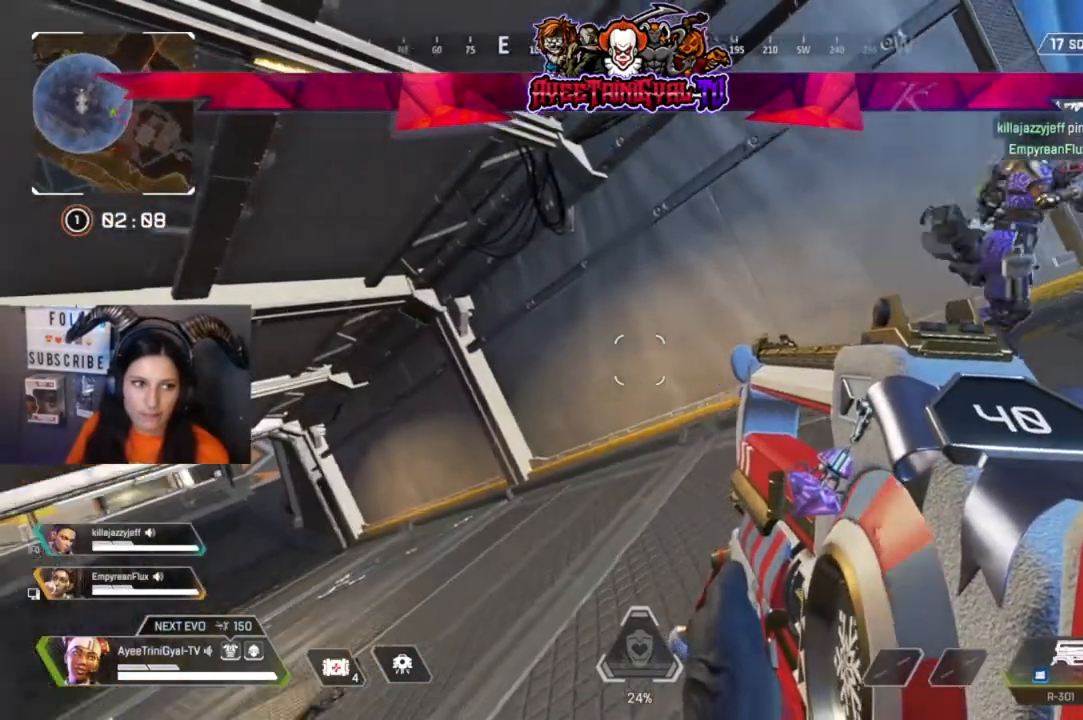
{"dt_ms": 500, "buttons": [], "left_stick": "center", "right_stick": "center", "events": [[167, "right_stick", "center"], [300, "right_stick", "up-right"], [433, "right_stick", "center"]]}
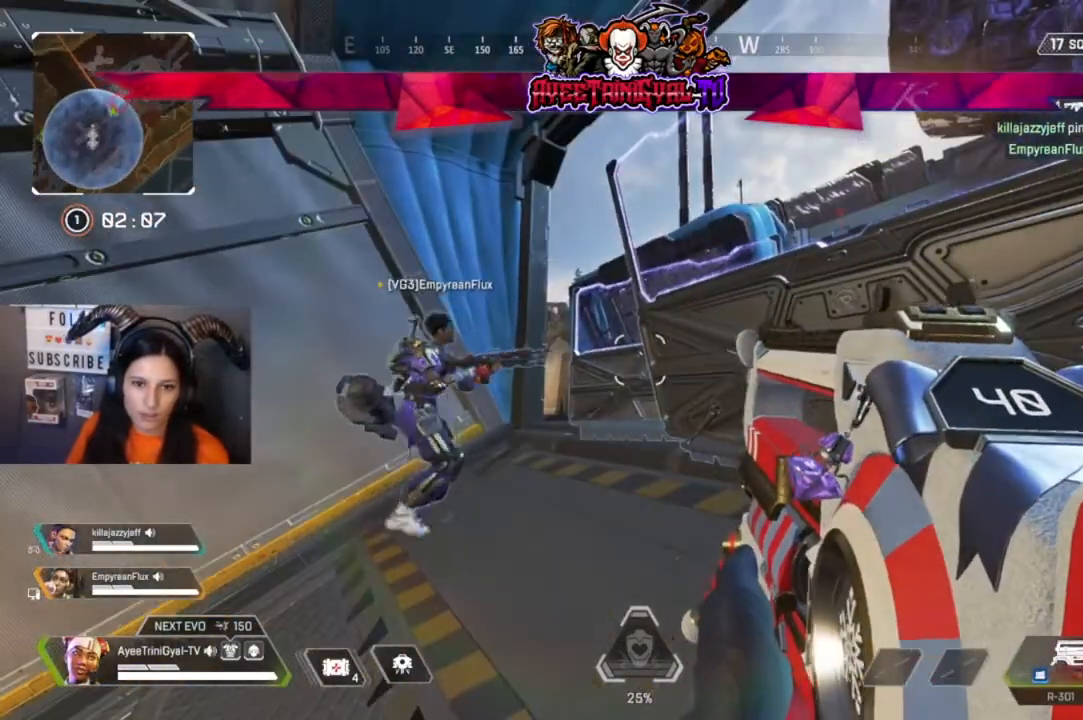
{"dt_ms": 500, "buttons": [], "left_stick": "center", "right_stick": "center", "events": []}